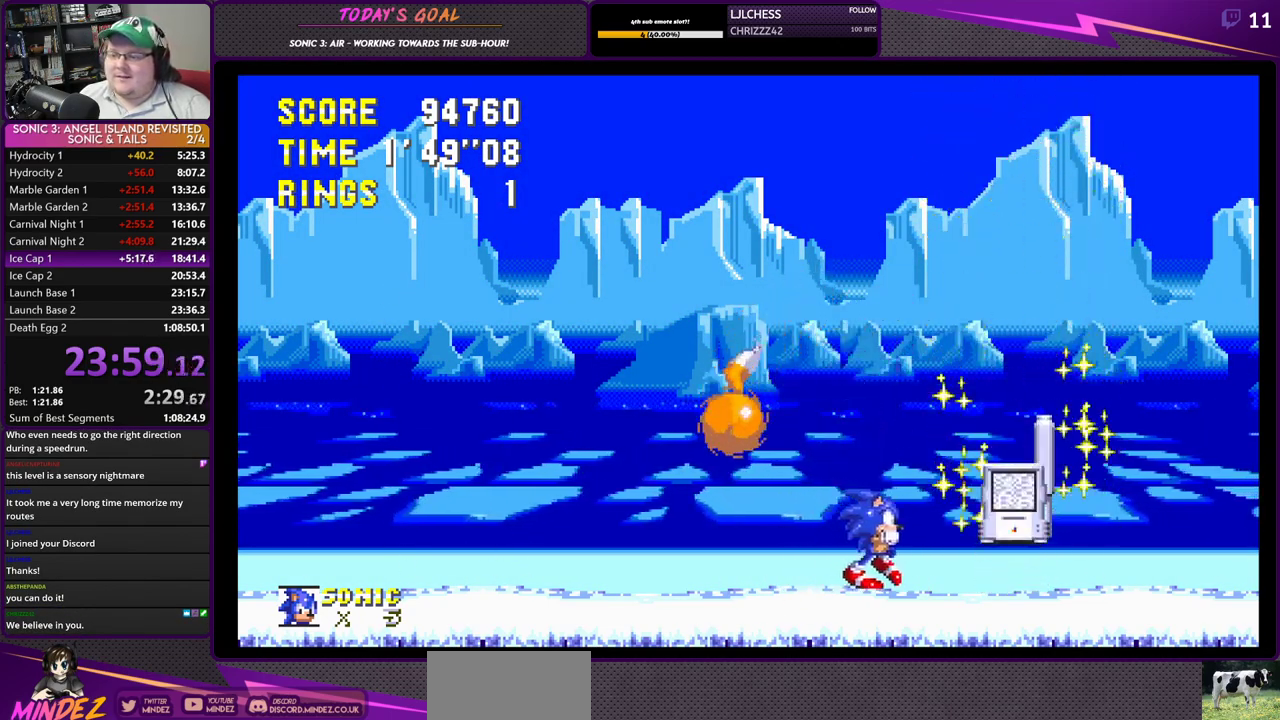
Gameplay with a controller (PlayStation layout); each line is a JSON object with the inputs held at the frame after it. "events" lists button and stick changes between this image and that frame as [ms after this image, input, new state], when the widget could be followed in between.
{"buttons": [], "left_stick": "center", "right_stick": "center", "events": []}
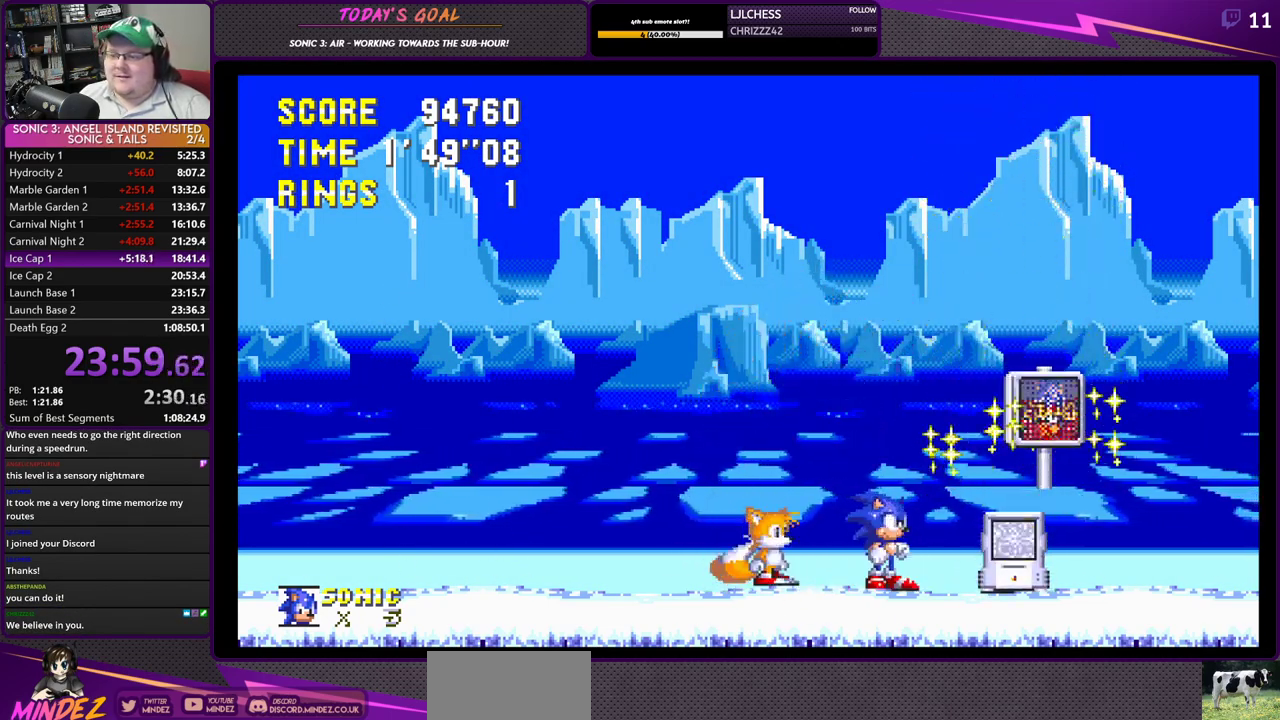
{"buttons": [], "left_stick": "center", "right_stick": "center", "events": [[34, "DPAD_RIGHT", "down"], [467, "DPAD_RIGHT", "up"]]}
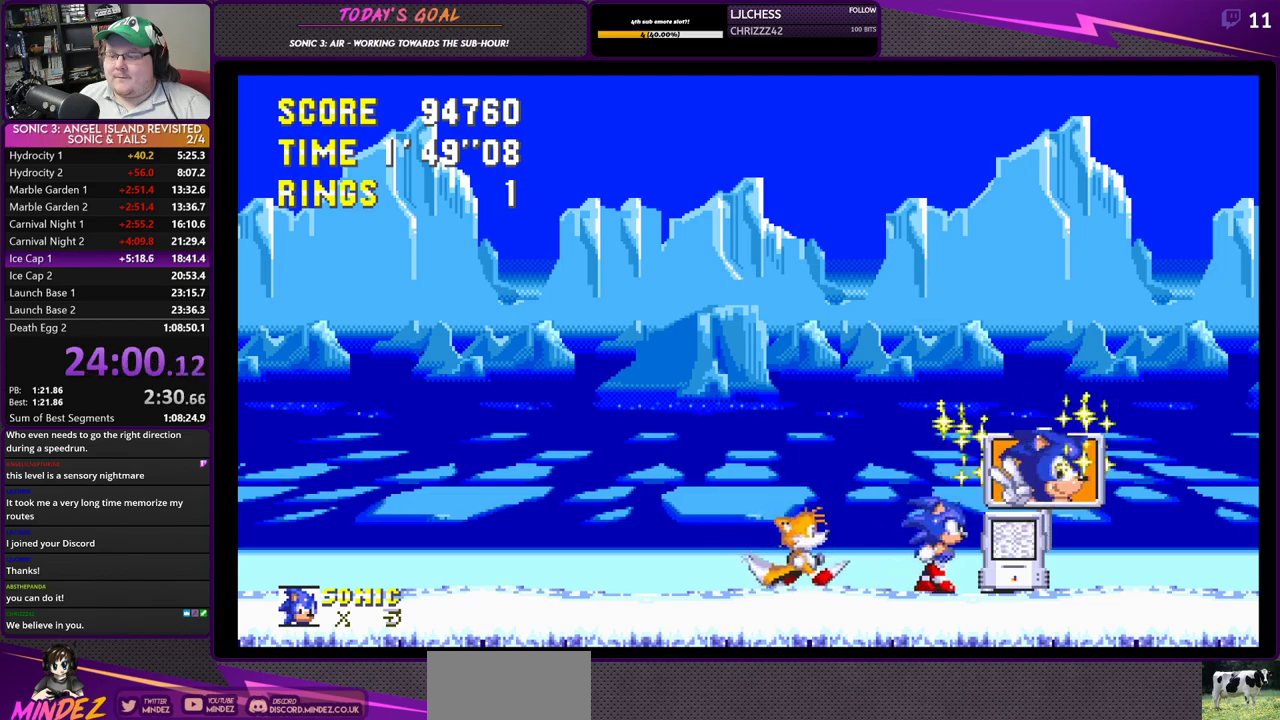
{"buttons": [], "left_stick": "center", "right_stick": "center", "events": [[83, "DPAD_DOWN", "down"], [133, "CROSS", "down"], [200, "CROSS", "up"], [217, "DPAD_DOWN", "up"]]}
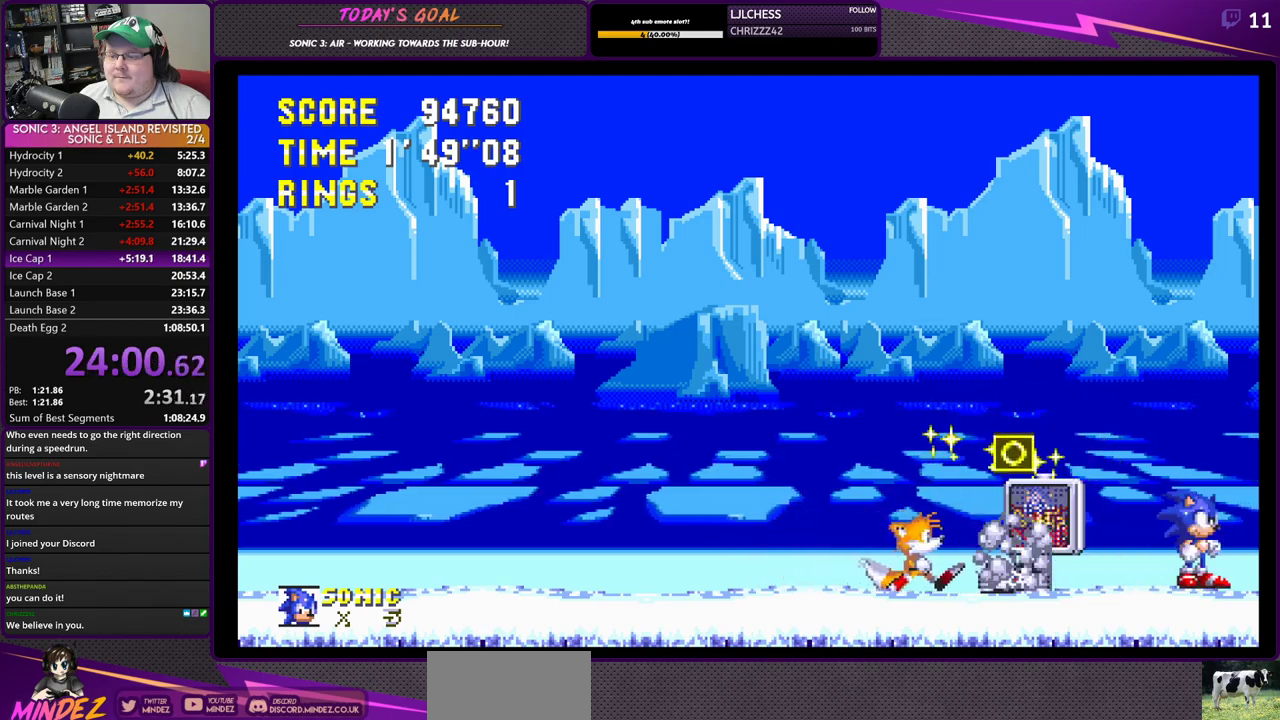
{"buttons": [], "left_stick": "center", "right_stick": "center", "events": []}
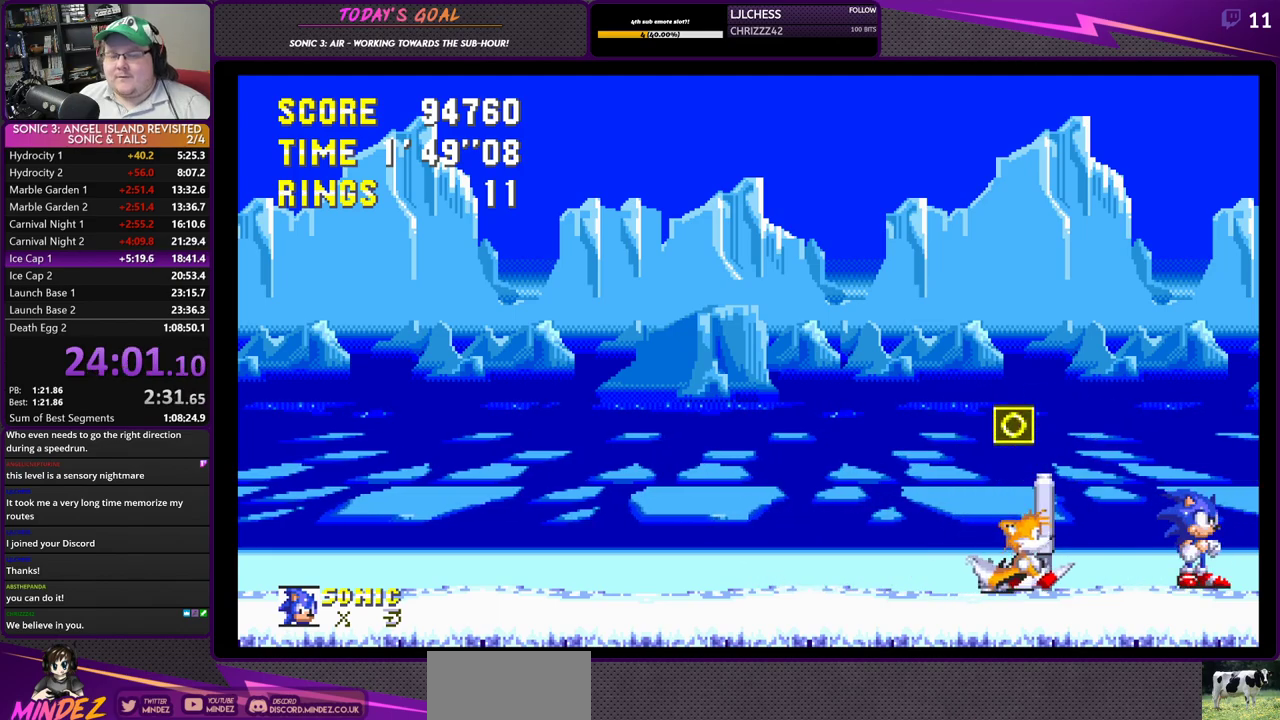
{"buttons": [], "left_stick": "center", "right_stick": "center", "events": []}
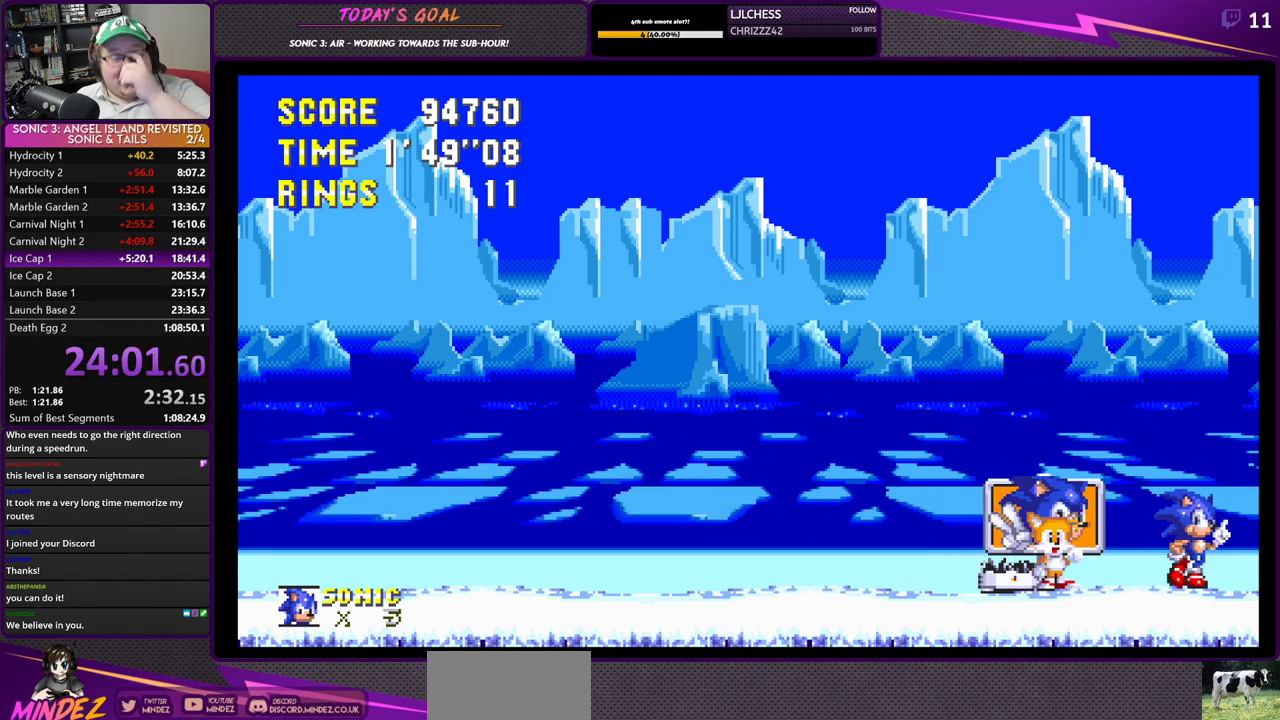
{"buttons": [], "left_stick": "center", "right_stick": "center", "events": []}
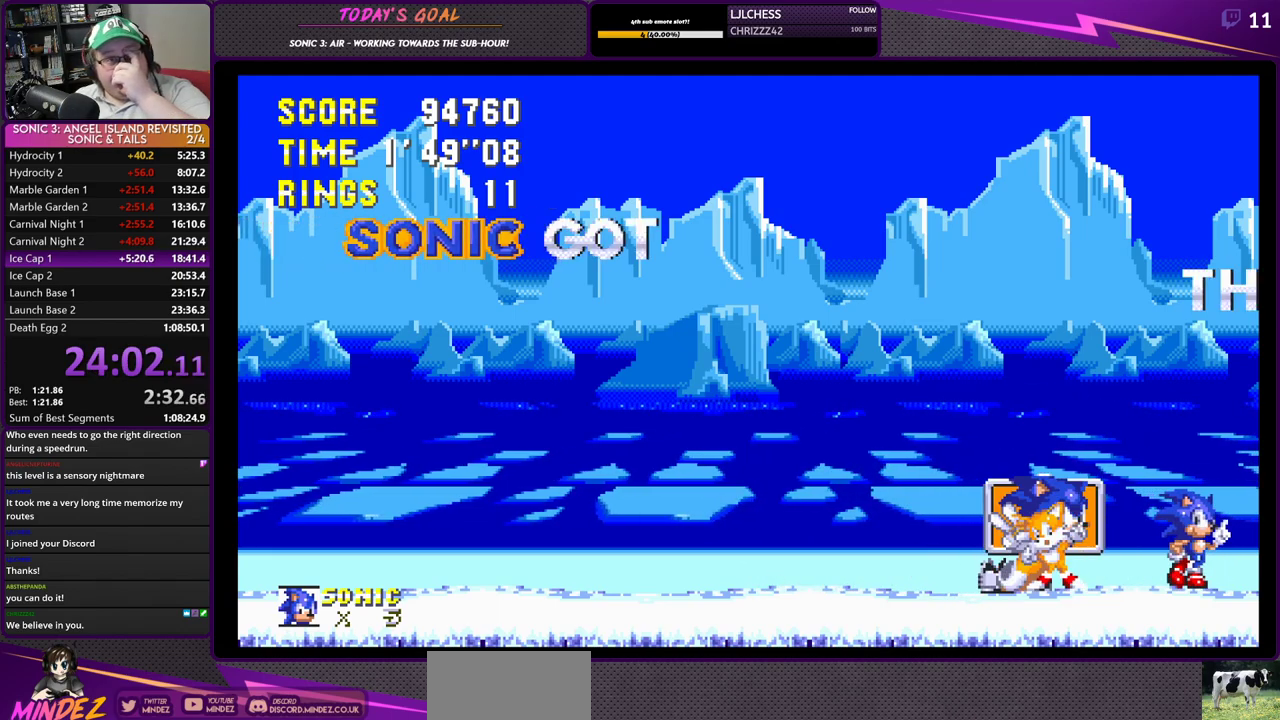
{"buttons": ["CROSS"], "left_stick": "center", "right_stick": "center", "events": [[484, "CROSS", "down"]]}
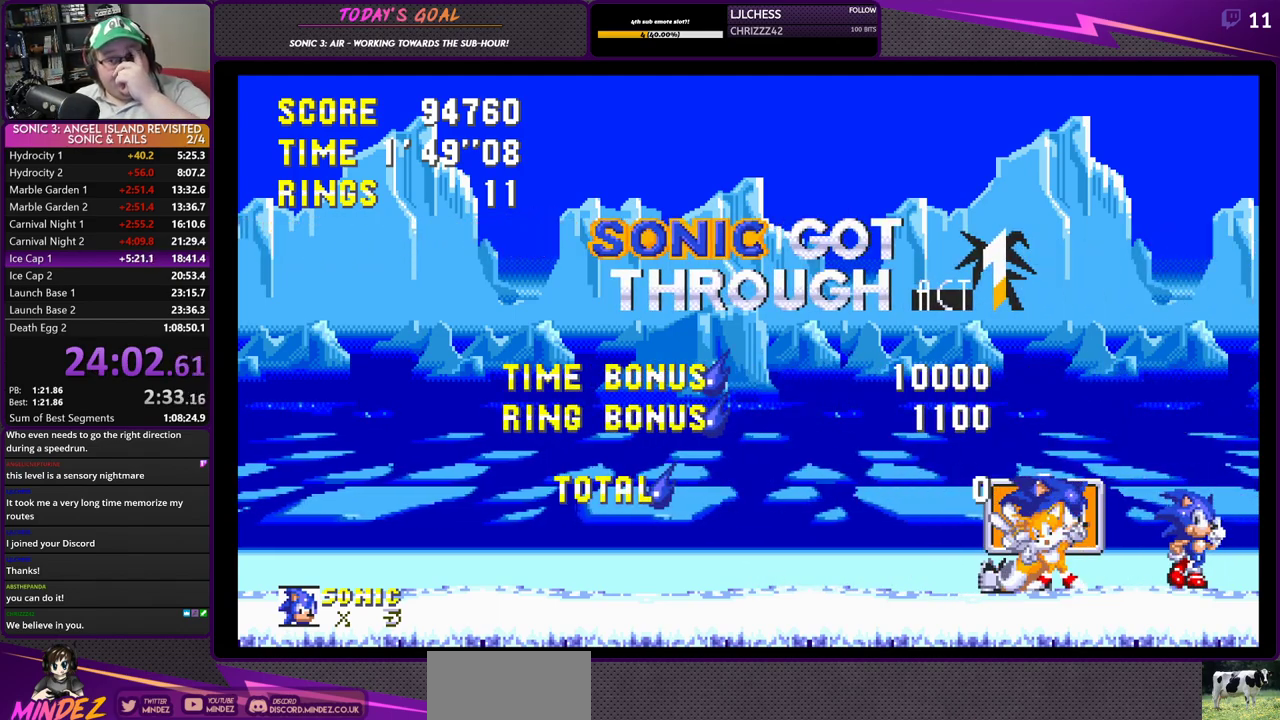
{"buttons": ["CROSS"], "left_stick": "center", "right_stick": "center", "events": []}
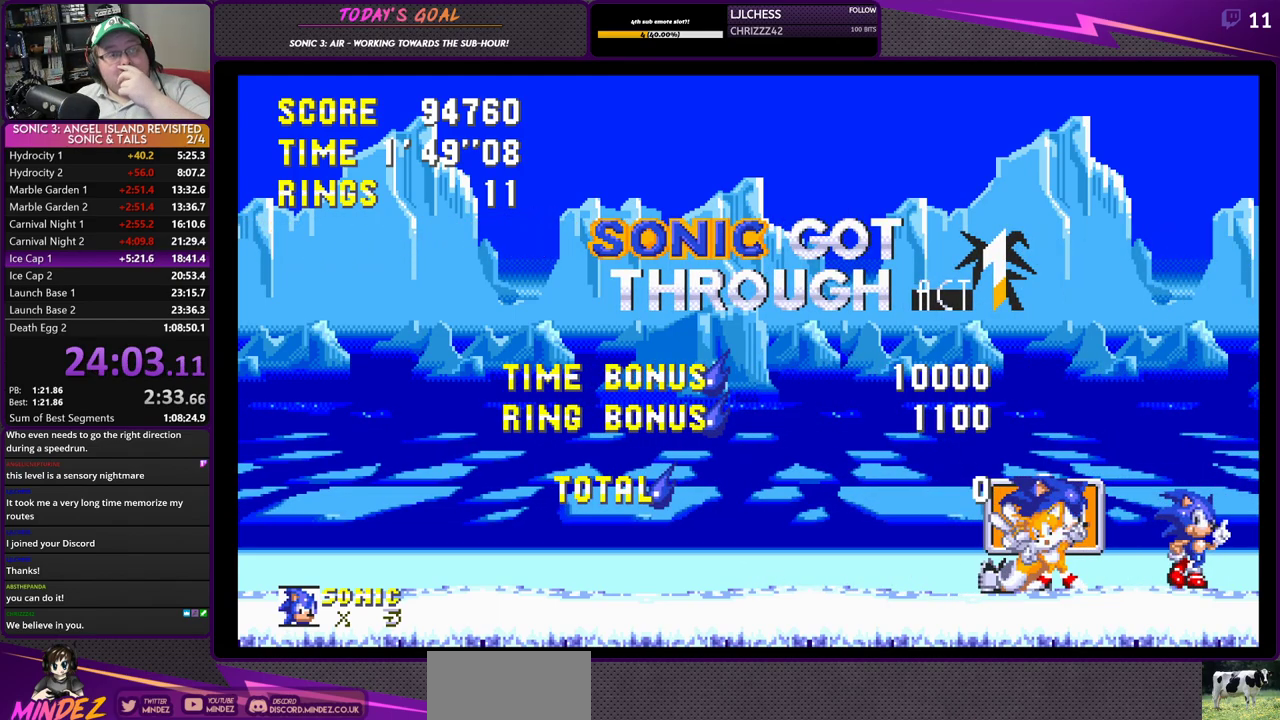
{"buttons": ["CROSS"], "left_stick": "center", "right_stick": "center", "events": []}
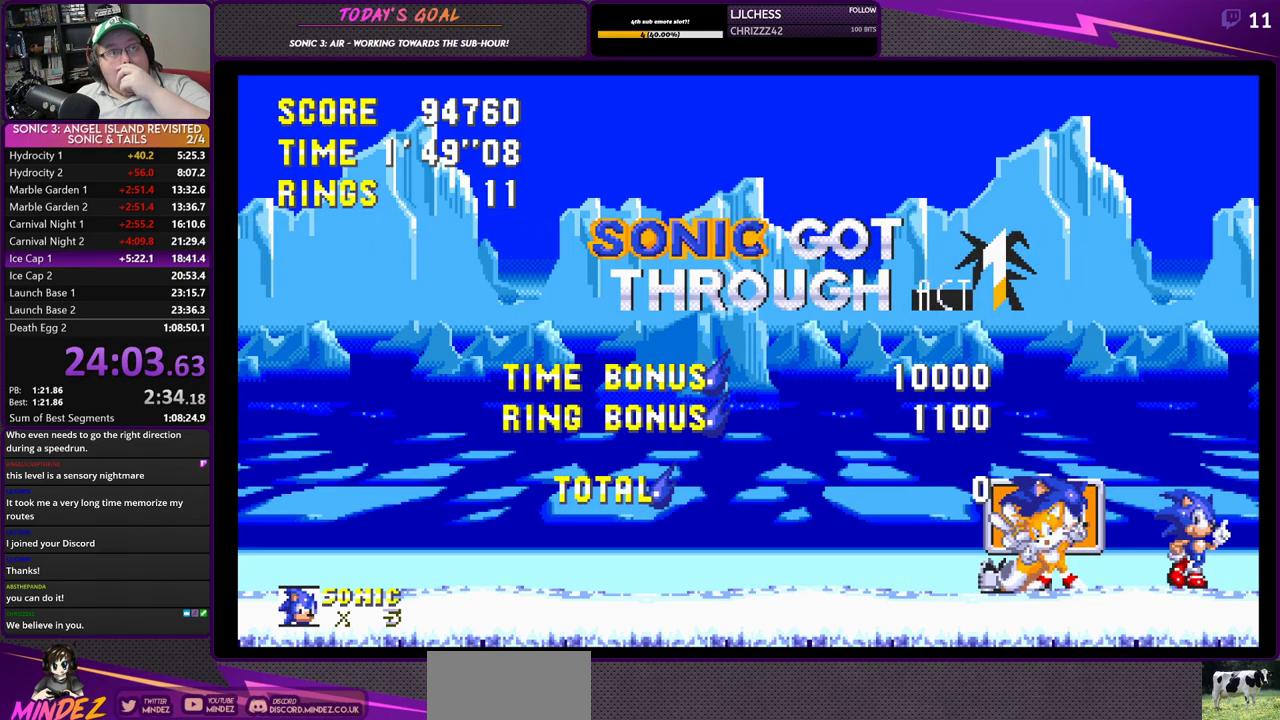
{"buttons": ["CROSS"], "left_stick": "center", "right_stick": "center", "events": []}
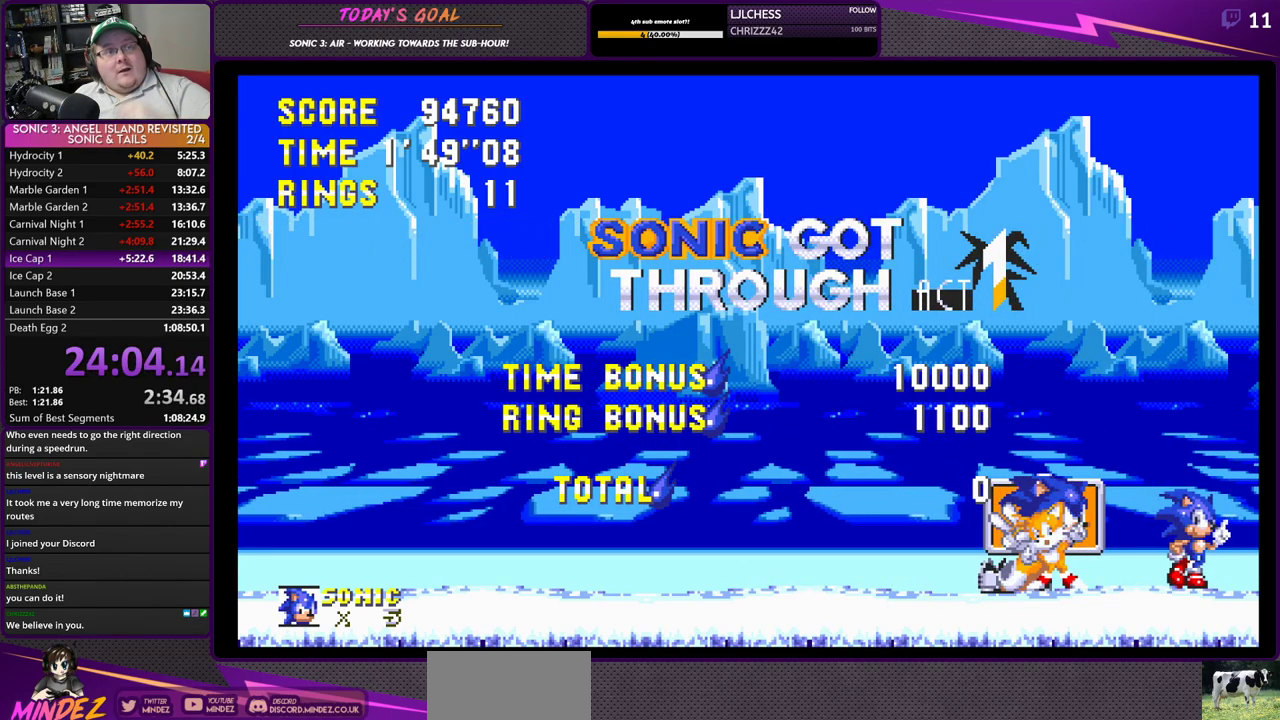
{"buttons": ["CROSS"], "left_stick": "center", "right_stick": "center", "events": []}
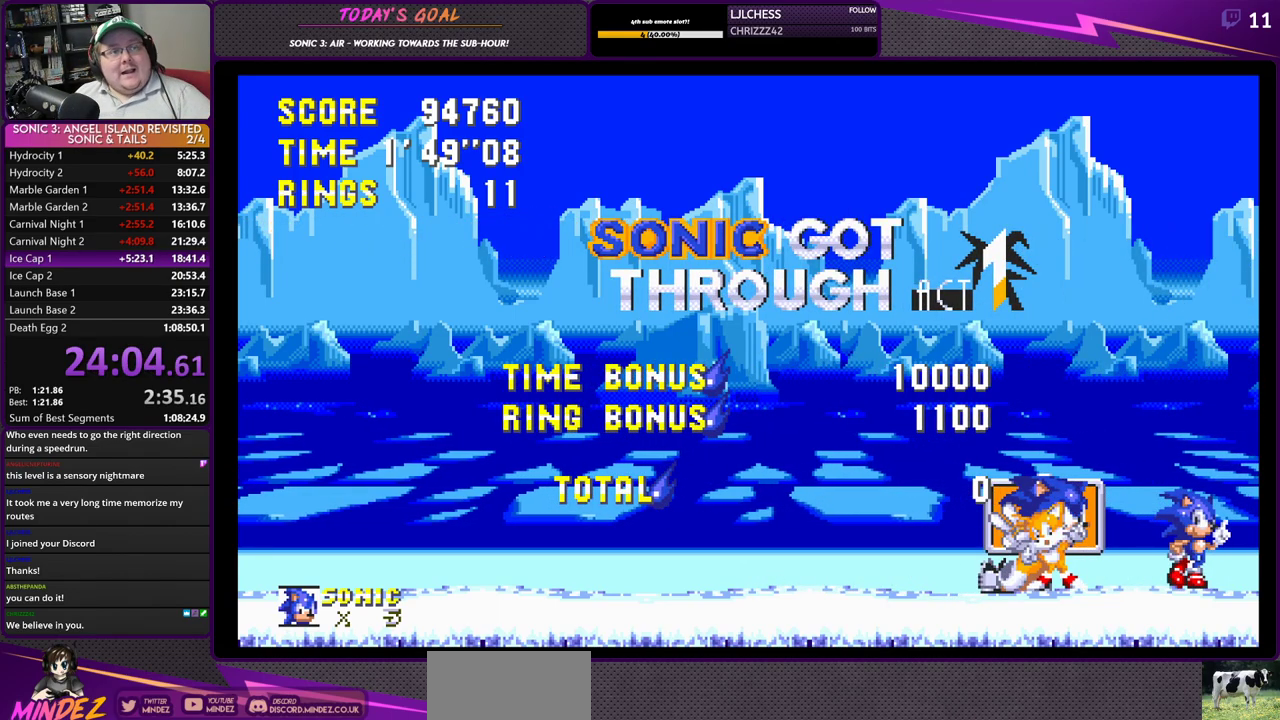
{"buttons": ["CROSS"], "left_stick": "center", "right_stick": "center", "events": []}
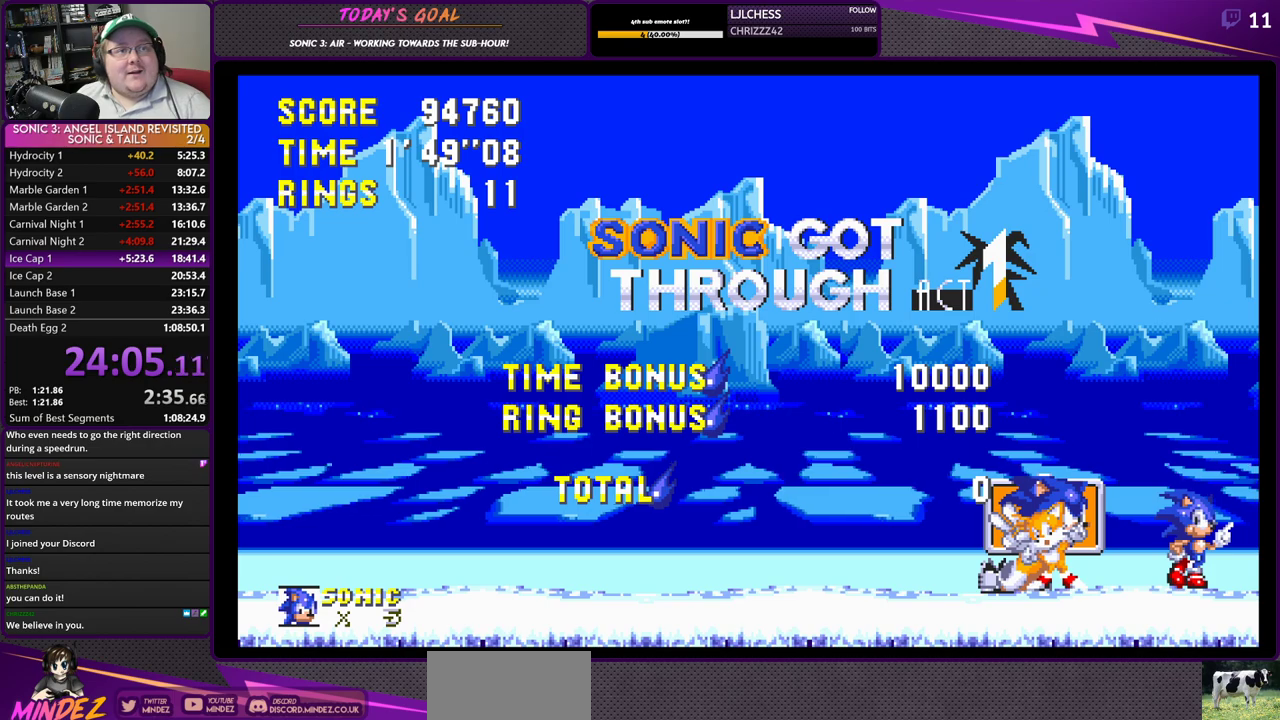
{"buttons": ["CROSS"], "left_stick": "center", "right_stick": "center", "events": []}
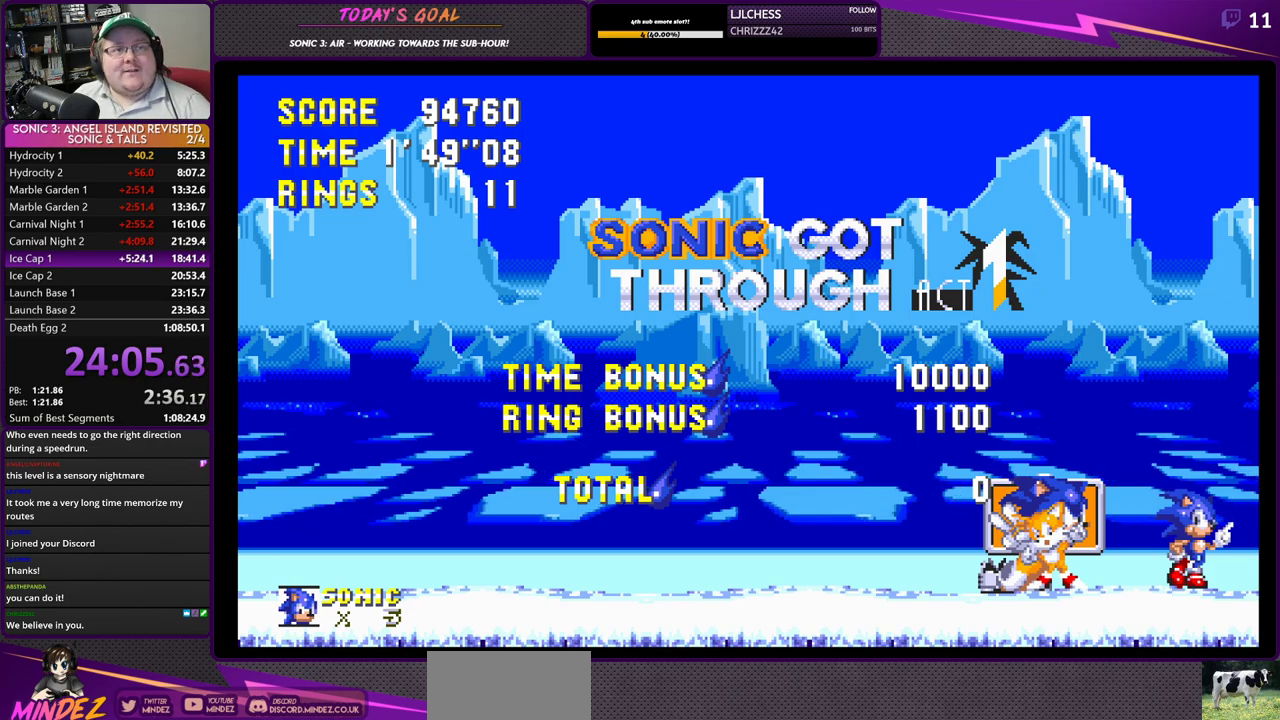
{"buttons": ["CROSS"], "left_stick": "center", "right_stick": "center", "events": []}
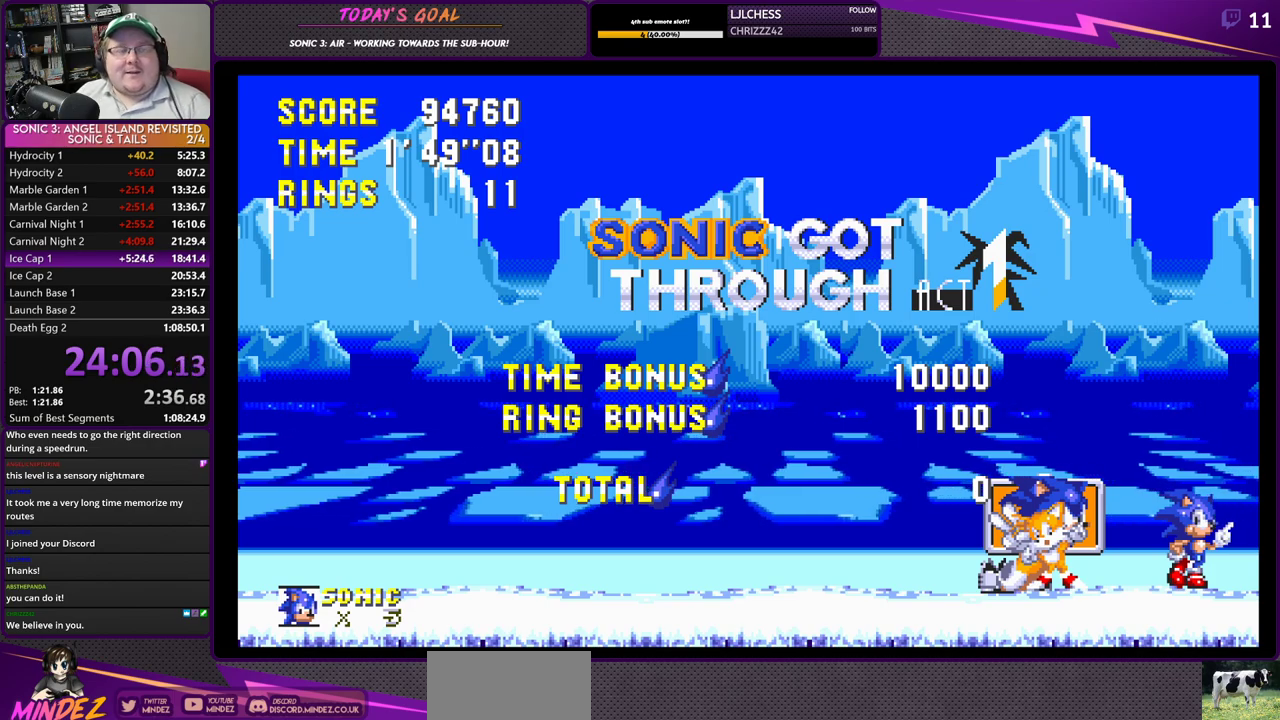
{"buttons": ["CROSS"], "left_stick": "center", "right_stick": "center", "events": []}
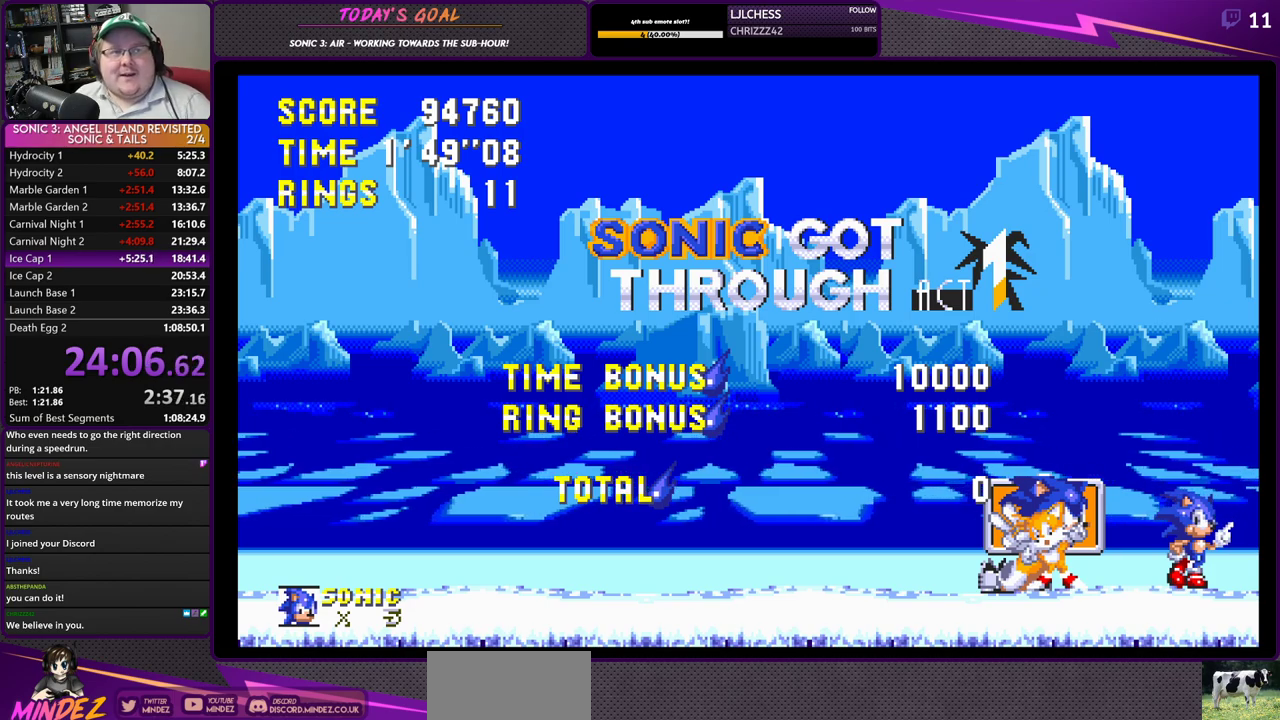
{"buttons": ["CROSS"], "left_stick": "center", "right_stick": "center", "events": []}
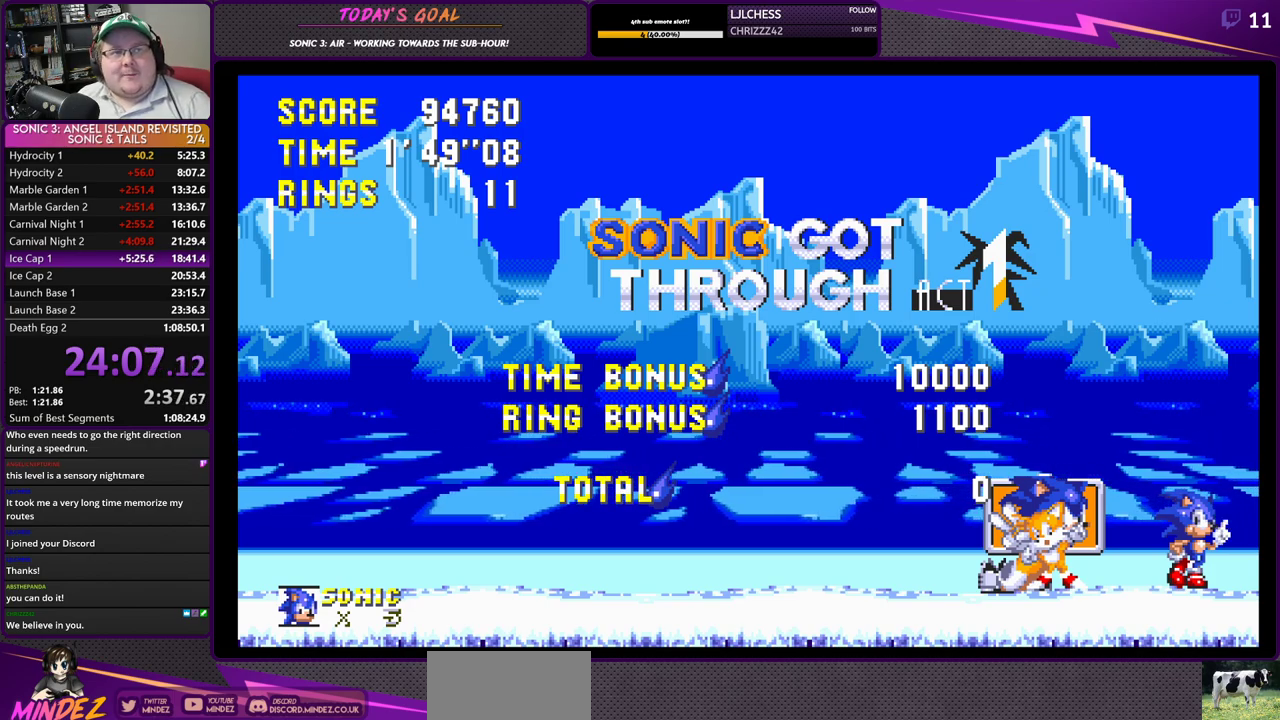
{"buttons": ["CROSS"], "left_stick": "center", "right_stick": "center", "events": []}
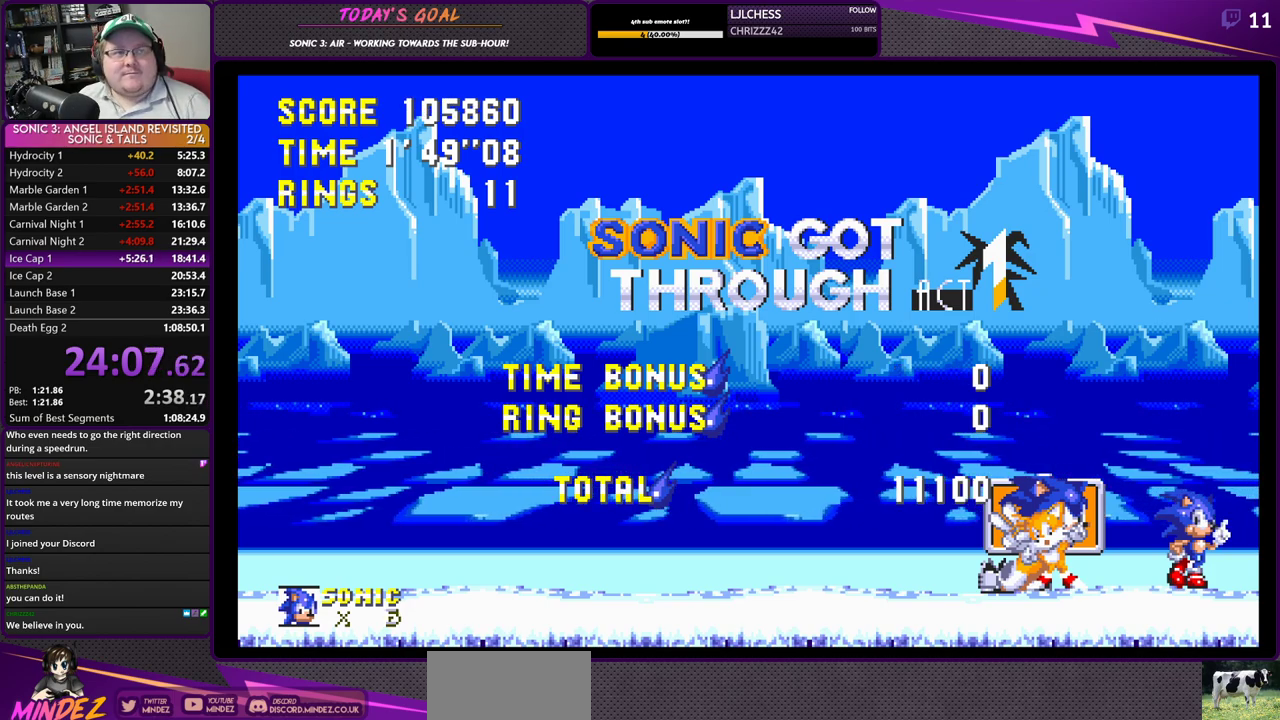
{"buttons": ["CROSS"], "left_stick": "center", "right_stick": "center", "events": []}
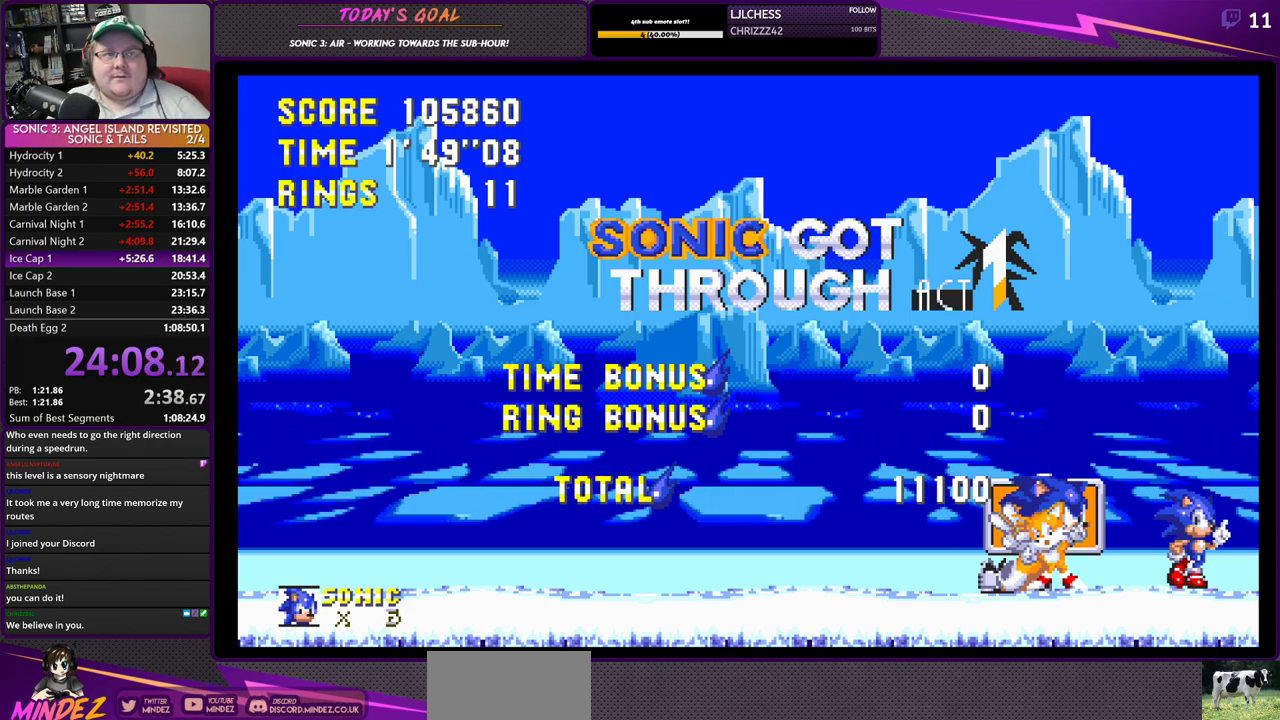
{"buttons": ["CROSS"], "left_stick": "center", "right_stick": "center", "events": []}
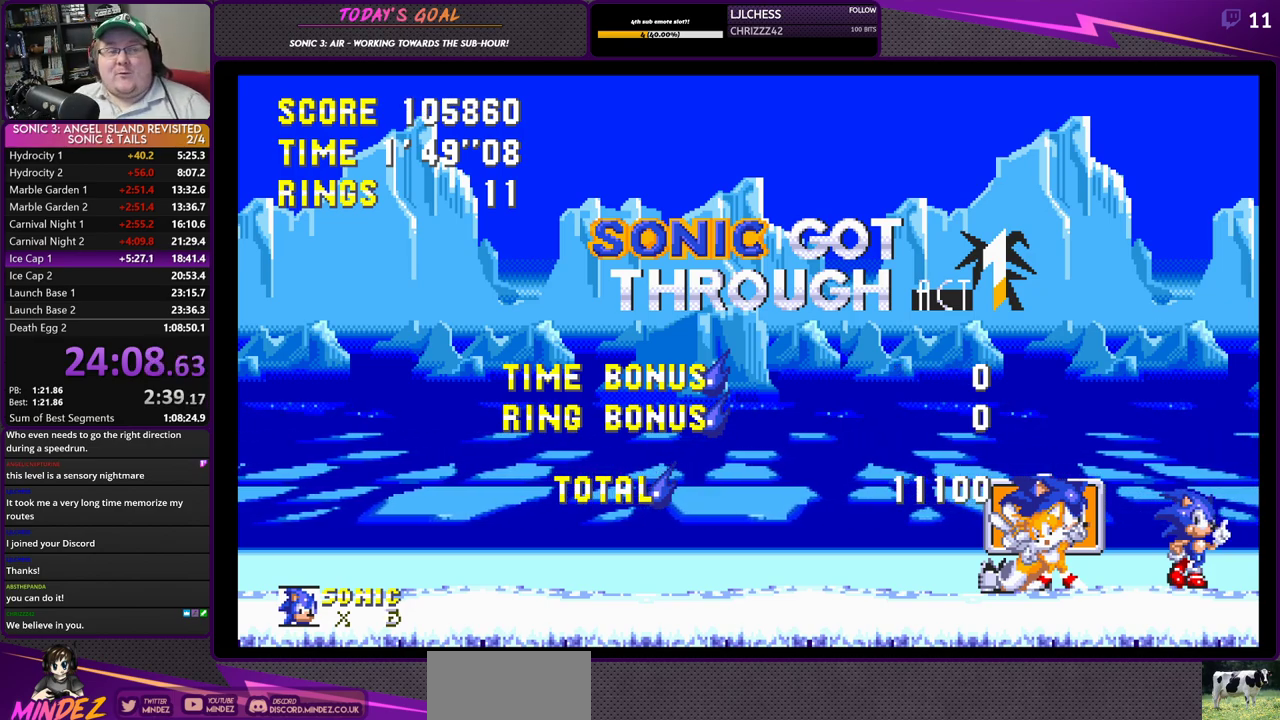
{"buttons": ["CROSS"], "left_stick": "center", "right_stick": "center", "events": []}
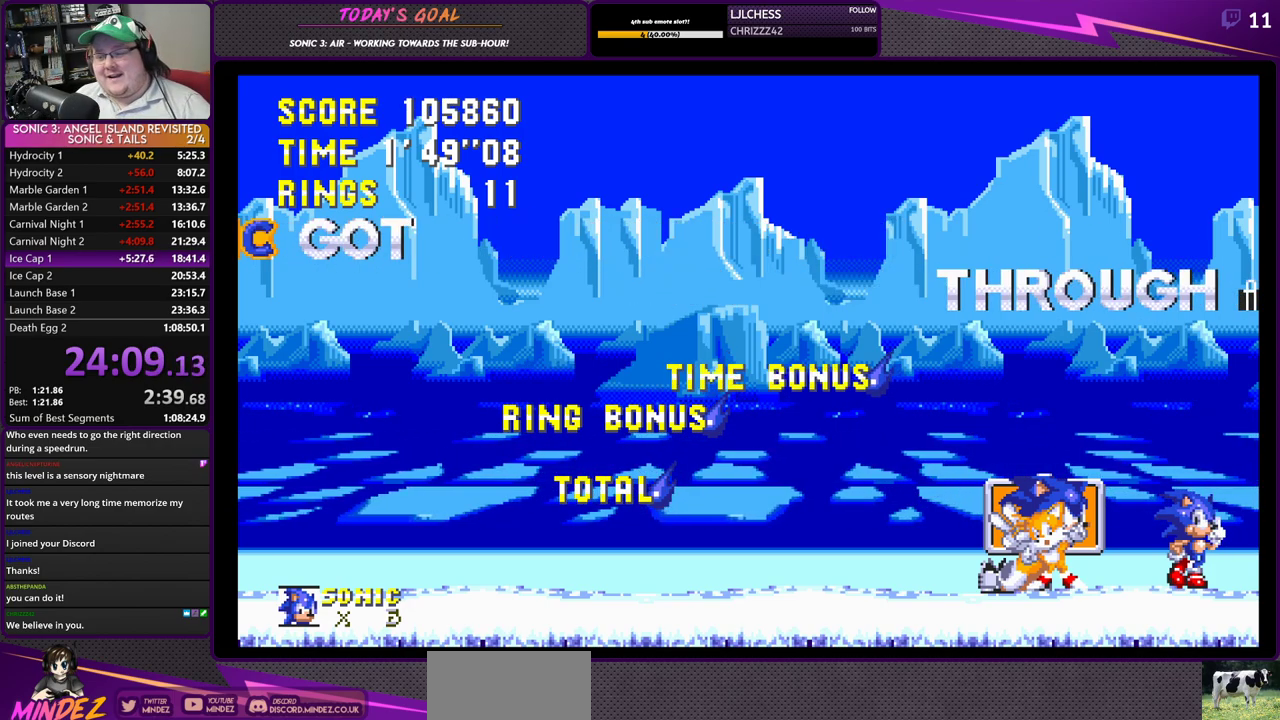
{"buttons": ["CROSS", "DPAD_DOWN"], "left_stick": "center", "right_stick": "center", "events": [[484, "DPAD_DOWN", "down"]]}
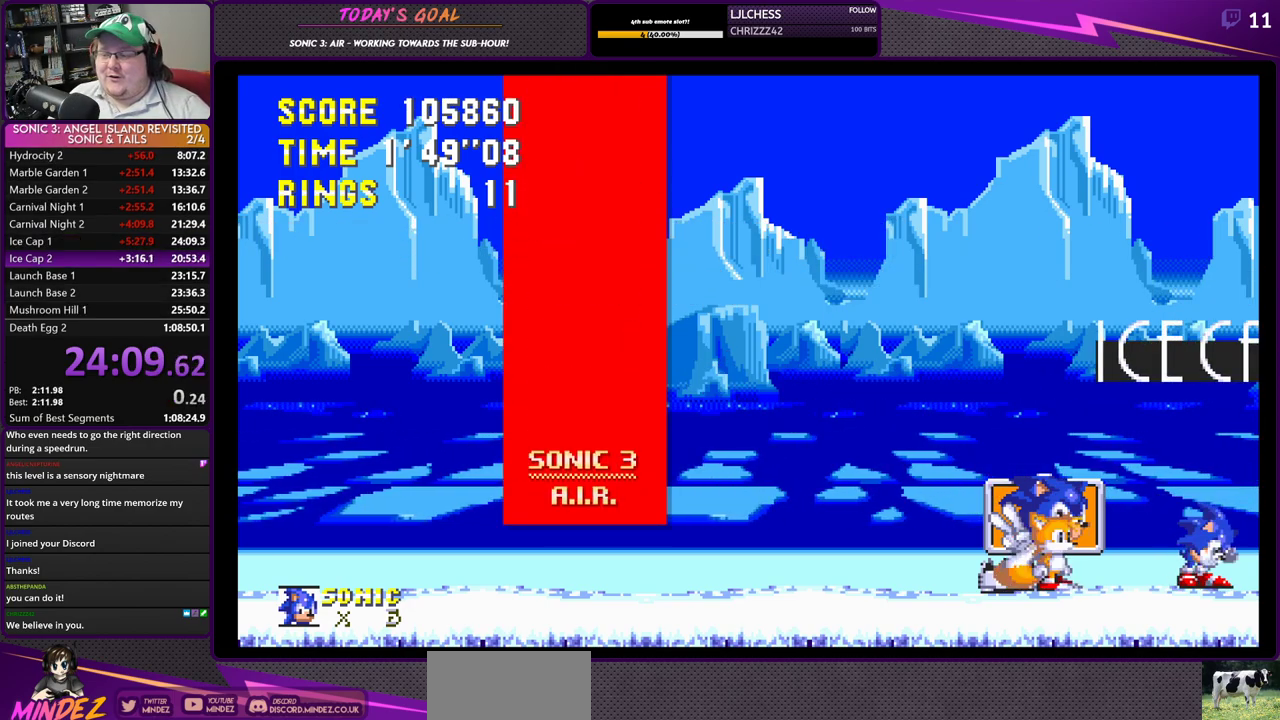
{"buttons": ["SQUARE", "DPAD_DOWN"], "left_stick": "center", "right_stick": "center", "events": [[17, "CROSS", "up"], [401, "SQUARE", "down"]]}
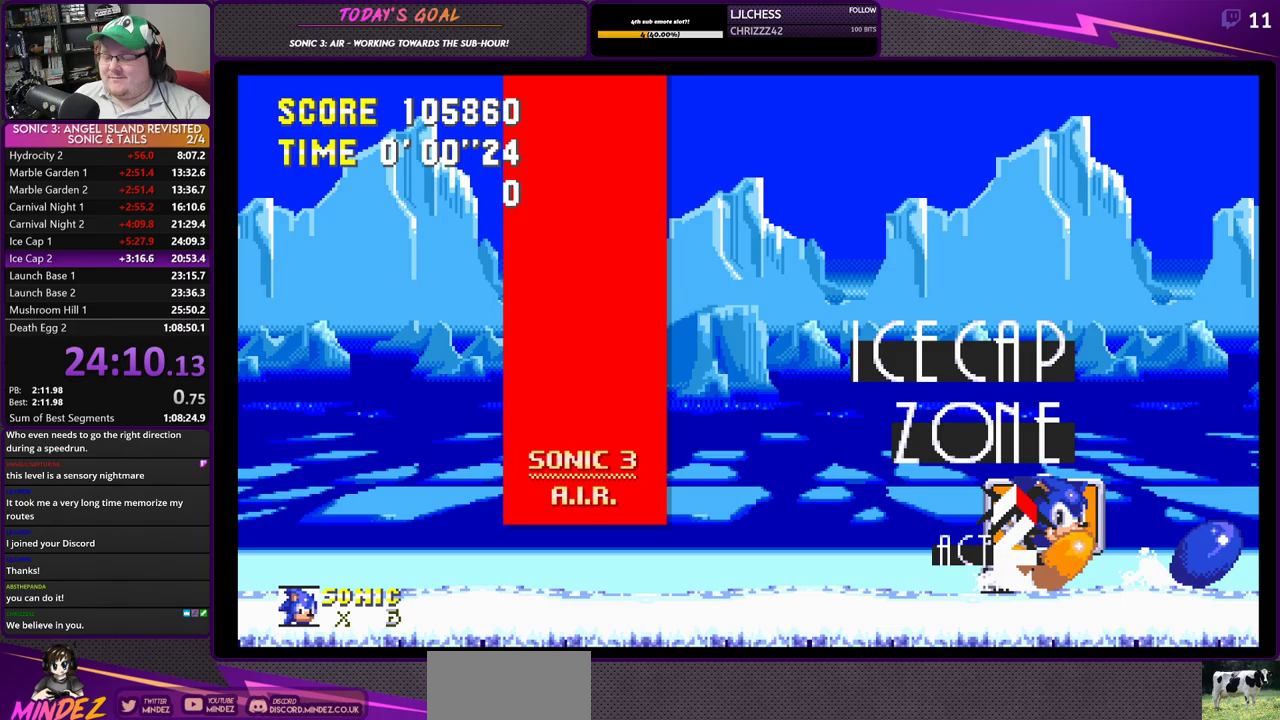
{"buttons": ["CROSS", "SQUARE", "DPAD_DOWN"], "left_stick": "center", "right_stick": "center", "events": [[33, "SQUARE", "up"], [100, "CIRCLE", "down"], [150, "CROSS", "down"], [183, "CIRCLE", "up"], [200, "SQUARE", "down"], [233, "CROSS", "up"], [350, "SQUARE", "up"], [367, "CIRCLE", "down"], [434, "CROSS", "down"], [467, "CIRCLE", "up"], [484, "SQUARE", "down"]]}
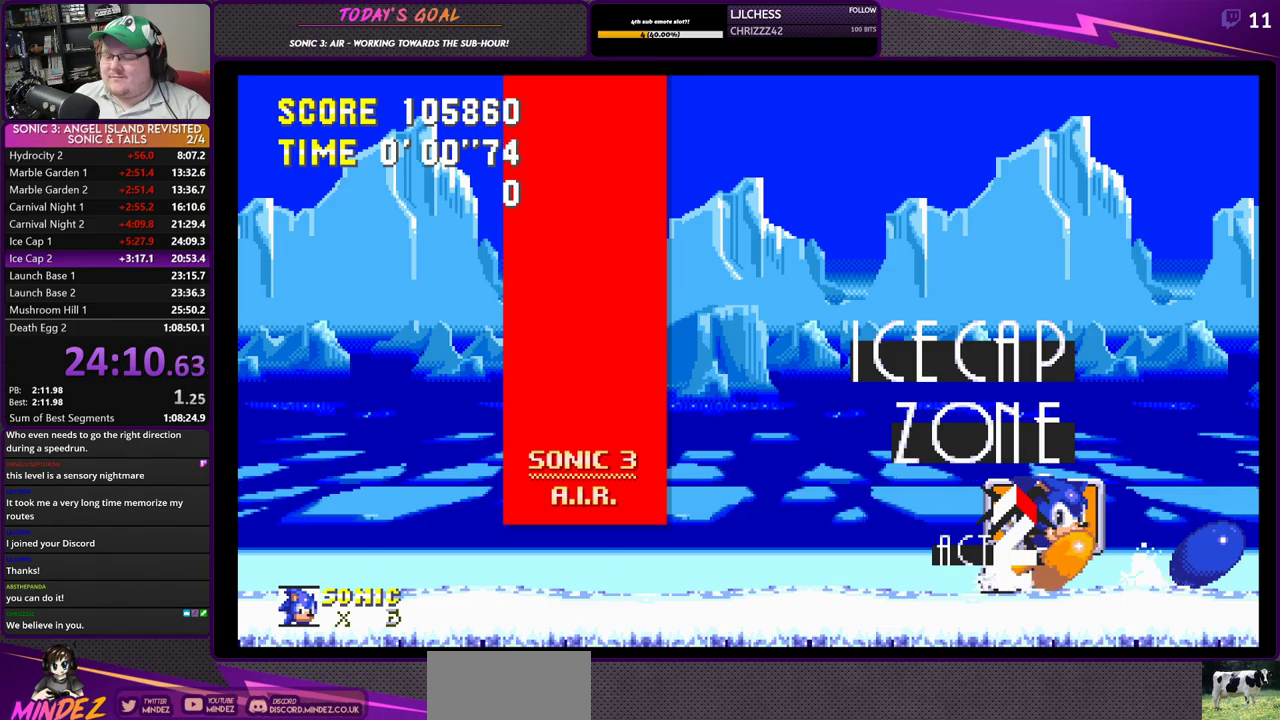
{"buttons": ["CROSS", "CIRCLE", "DPAD_DOWN"], "left_stick": "center", "right_stick": "center", "events": [[117, "SQUARE", "up"], [150, "CIRCLE", "down"], [217, "CIRCLE", "up"], [234, "SQUARE", "down"], [384, "SQUARE", "up"], [401, "CIRCLE", "down"], [417, "CROSS", "up"], [484, "CROSS", "down"]]}
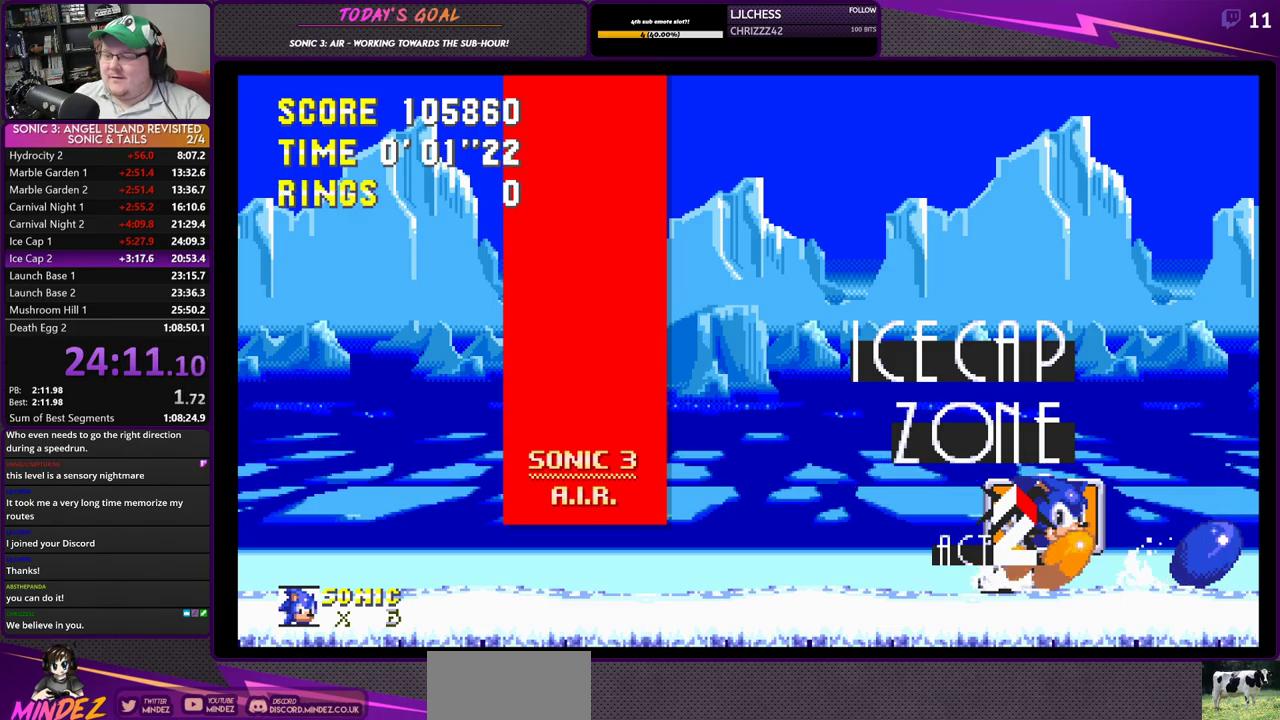
{"buttons": ["CROSS", "CIRCLE", "DPAD_DOWN"], "left_stick": "center", "right_stick": "center", "events": [[17, "CIRCLE", "up"], [33, "SQUARE", "down"], [184, "SQUARE", "up"], [217, "CIRCLE", "down"], [250, "CROSS", "up"], [300, "CROSS", "down"], [334, "CIRCLE", "up"], [334, "SQUARE", "down"], [451, "SQUARE", "up"], [484, "CIRCLE", "down"]]}
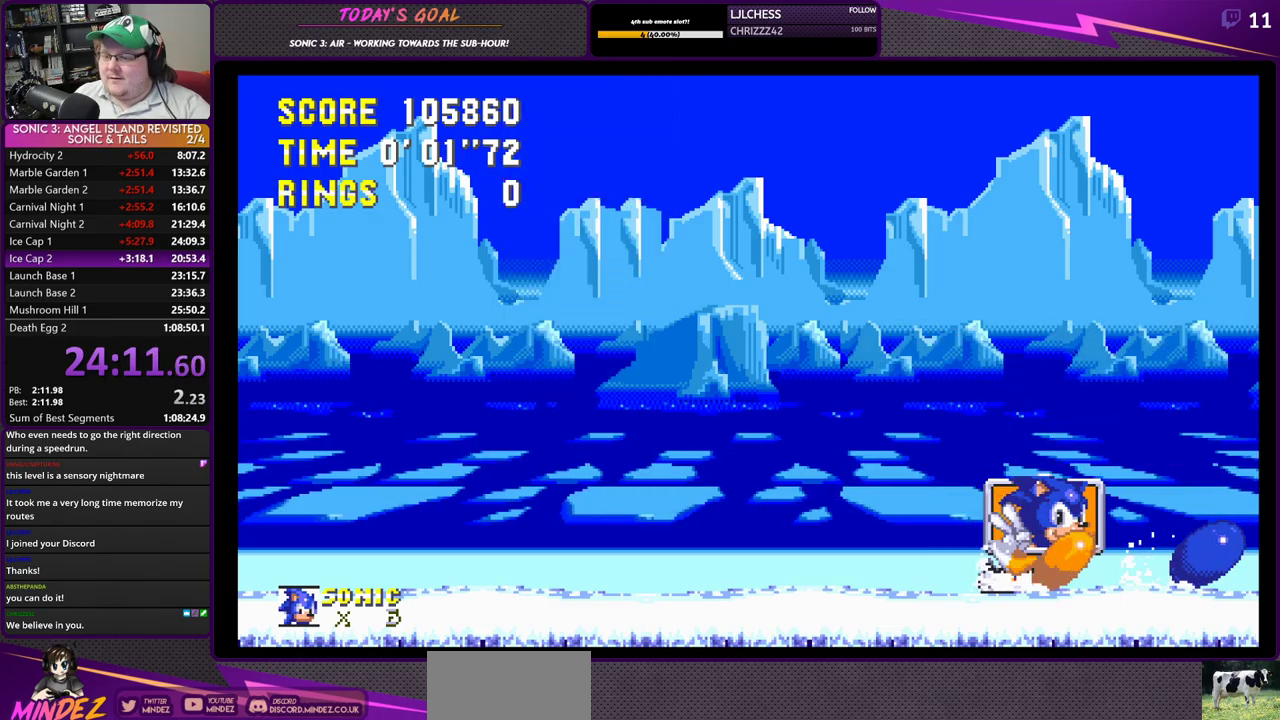
{"buttons": ["DPAD_RIGHT"], "left_stick": "center", "right_stick": "center", "events": [[100, "CIRCLE", "up"], [116, "SQUARE", "down"], [216, "SQUARE", "up"], [250, "CIRCLE", "down"], [333, "CIRCLE", "up"], [417, "CROSS", "up"], [417, "DPAD_RIGHT", "down"], [433, "DPAD_DOWN", "up"]]}
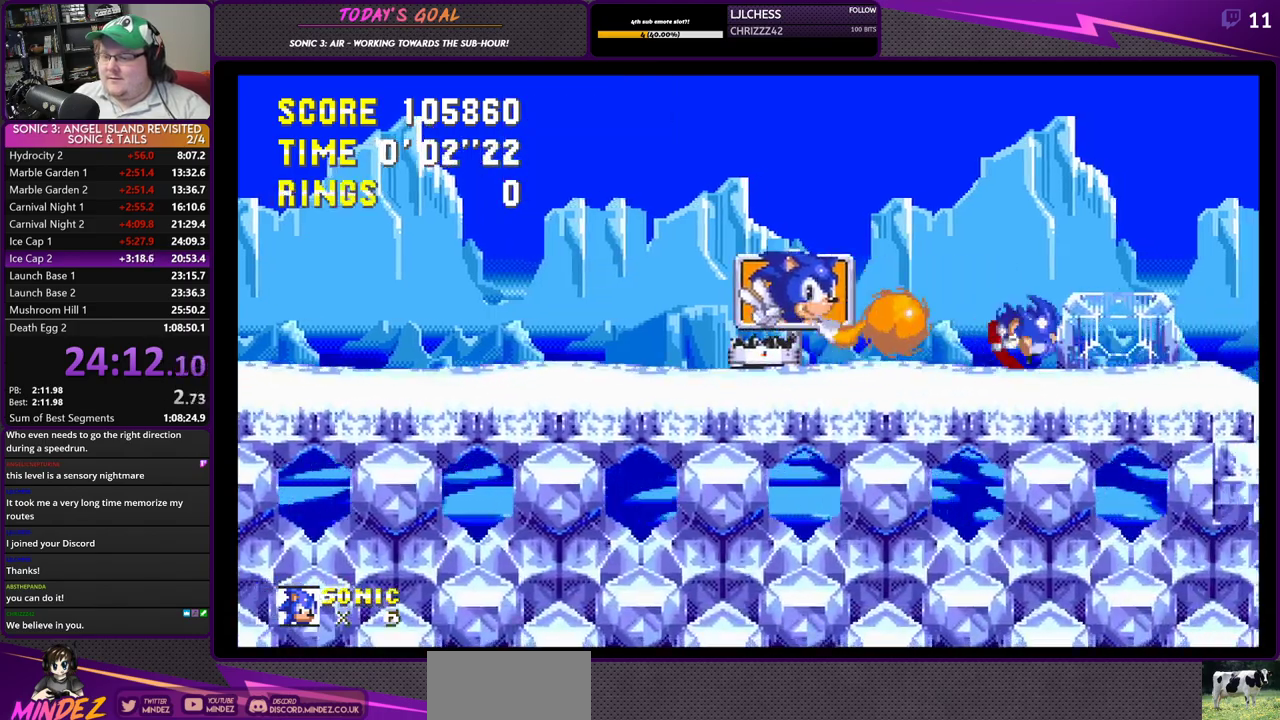
{"buttons": ["CROSS", "DPAD_RIGHT"], "left_stick": "center", "right_stick": "center", "events": [[250, "CROSS", "down"], [350, "CROSS", "up"], [501, "CROSS", "down"]]}
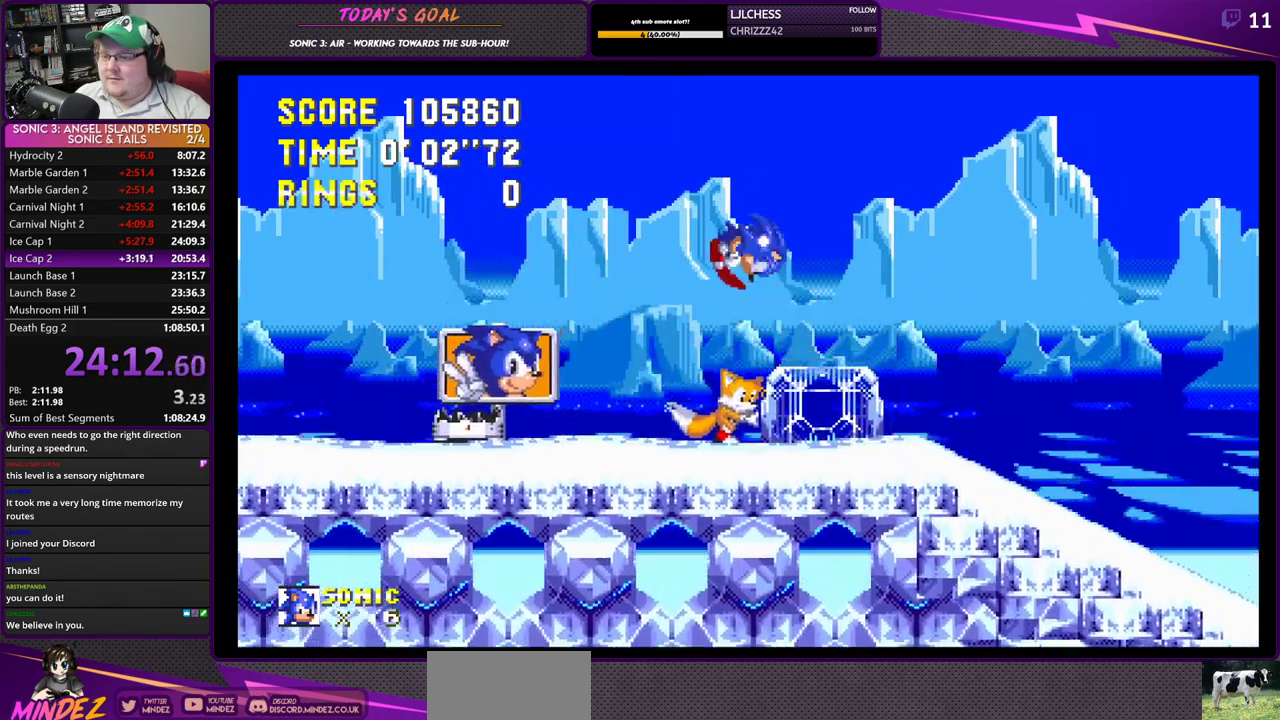
{"buttons": ["CROSS", "DPAD_RIGHT"], "left_stick": "center", "right_stick": "center", "events": []}
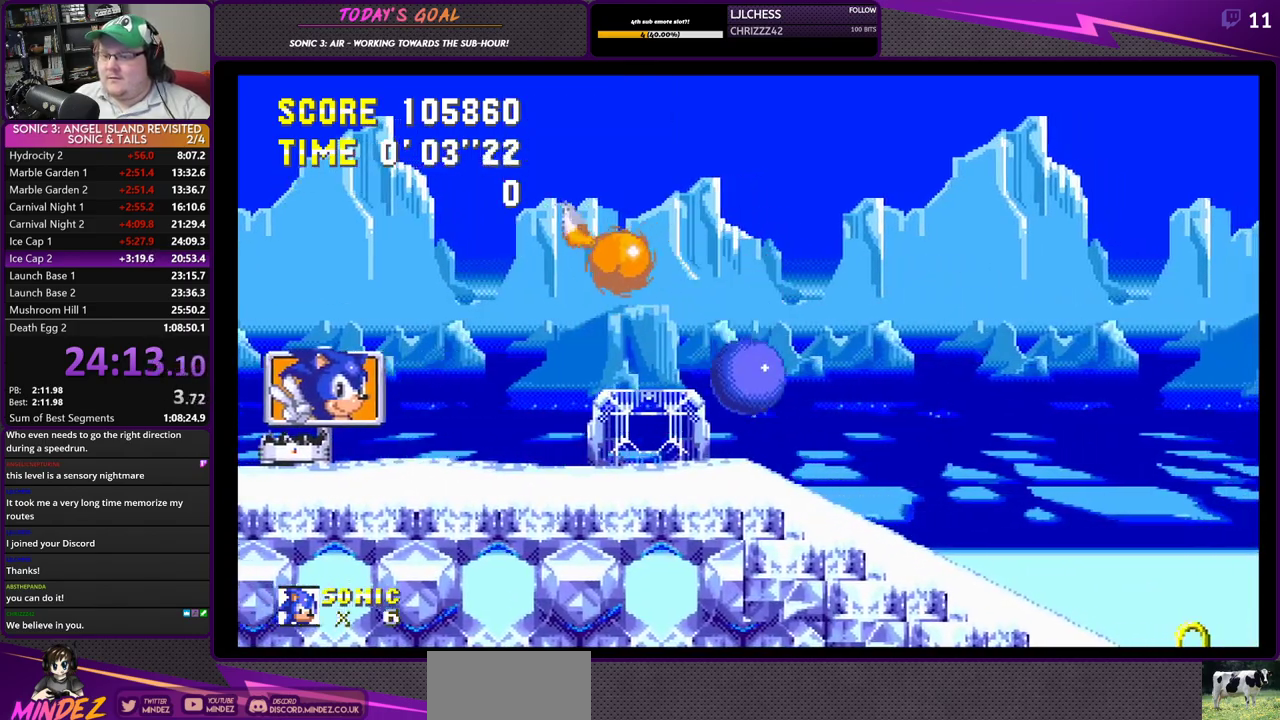
{"buttons": ["DPAD_RIGHT"], "left_stick": "center", "right_stick": "center", "events": [[317, "CROSS", "up"]]}
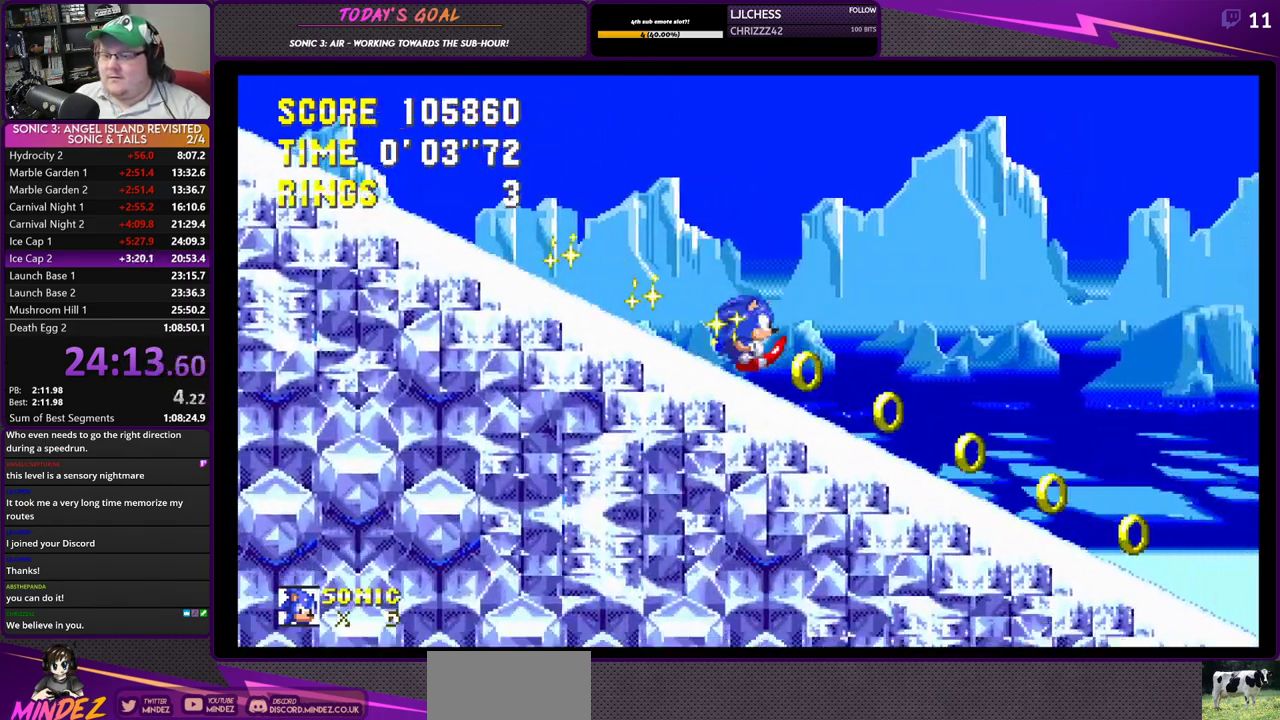
{"buttons": ["DPAD_LEFT"], "left_stick": "center", "right_stick": "center", "events": [[300, "DPAD_RIGHT", "up"], [317, "CROSS", "down"], [367, "DPAD_LEFT", "down"], [483, "CROSS", "up"]]}